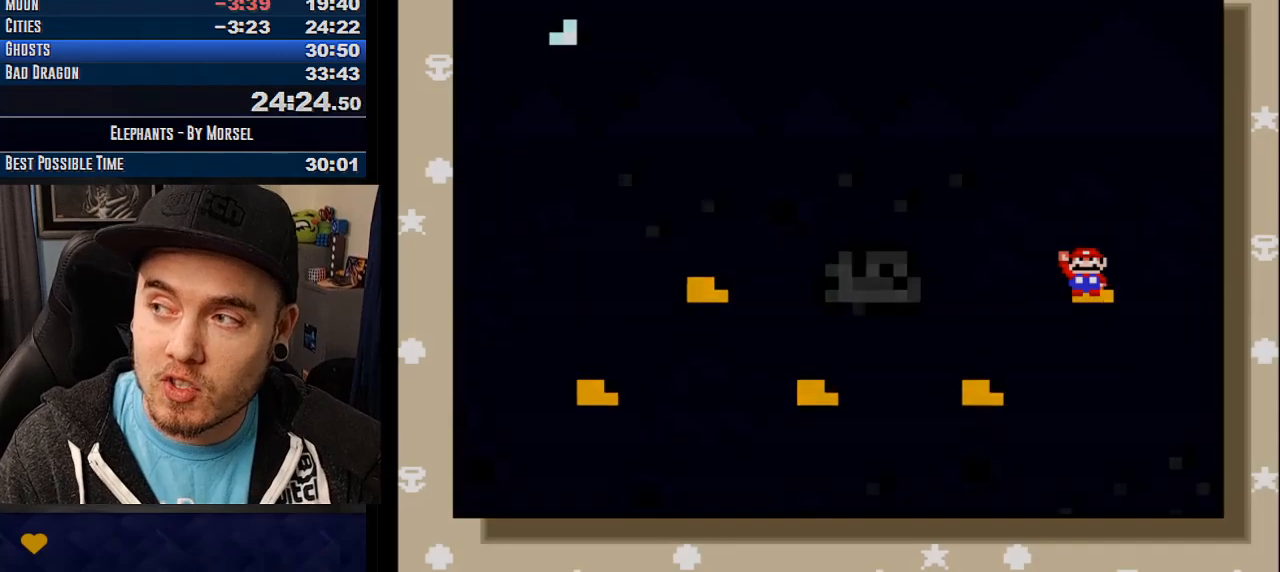
Gameplay with a controller (arcade stick); each line is a JSON object with the inputs held at the frame after it. "events" lists button and stick changes between this image and that frame as [ms after this image, input, new state], when the widget could be followed in between. Not read: B DPAD_DOWN DPAD_LEFT DPAD_RIGHT L3 R3 other_buttons.
{"buttons": [], "events": [[50, "TRIANGLE", "up"], [150, "TRIANGLE", "down"], [217, "TRIANGLE", "up"], [283, "TRIANGLE", "down"], [350, "TRIANGLE", "up"]]}
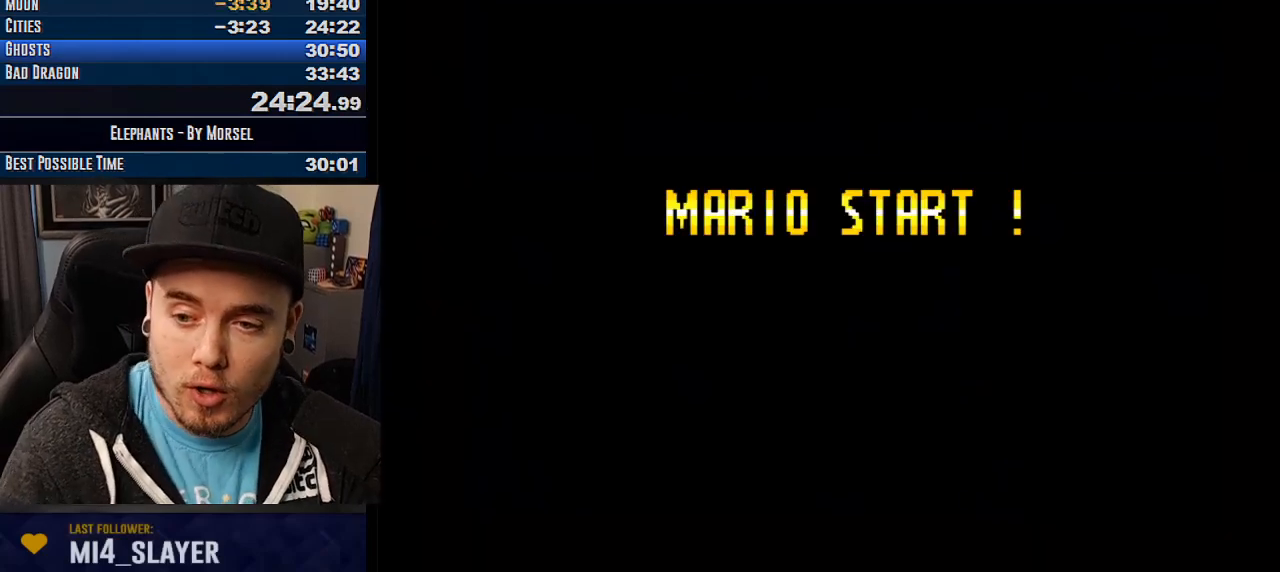
{"buttons": ["CROSS"], "events": [[83, "CROSS", "down"]]}
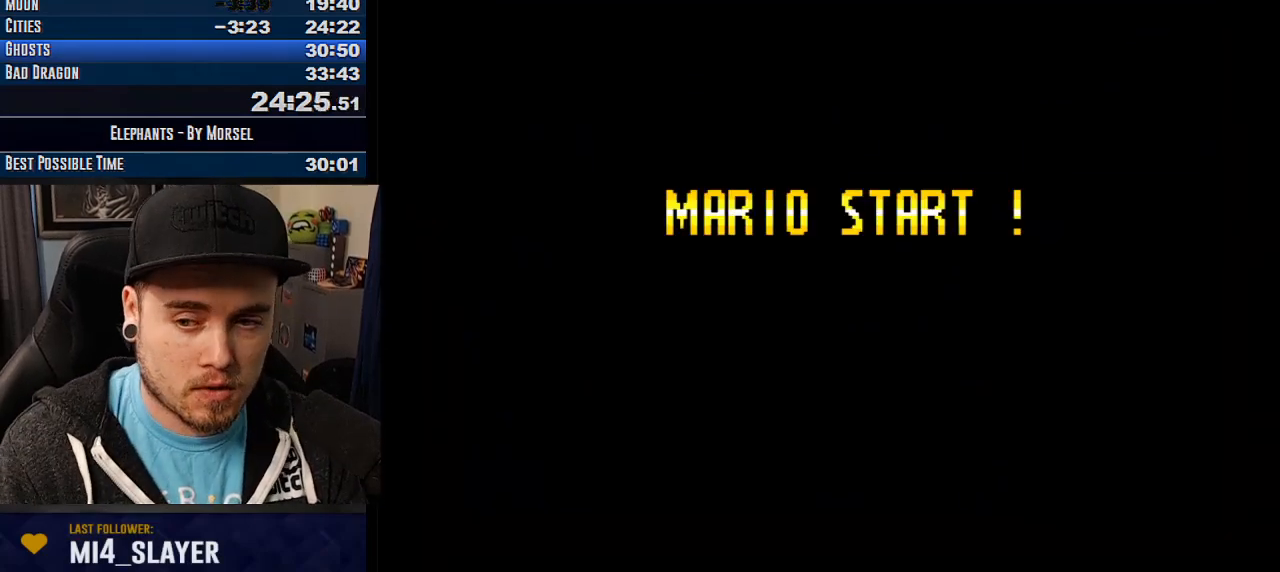
{"buttons": ["CROSS"], "events": []}
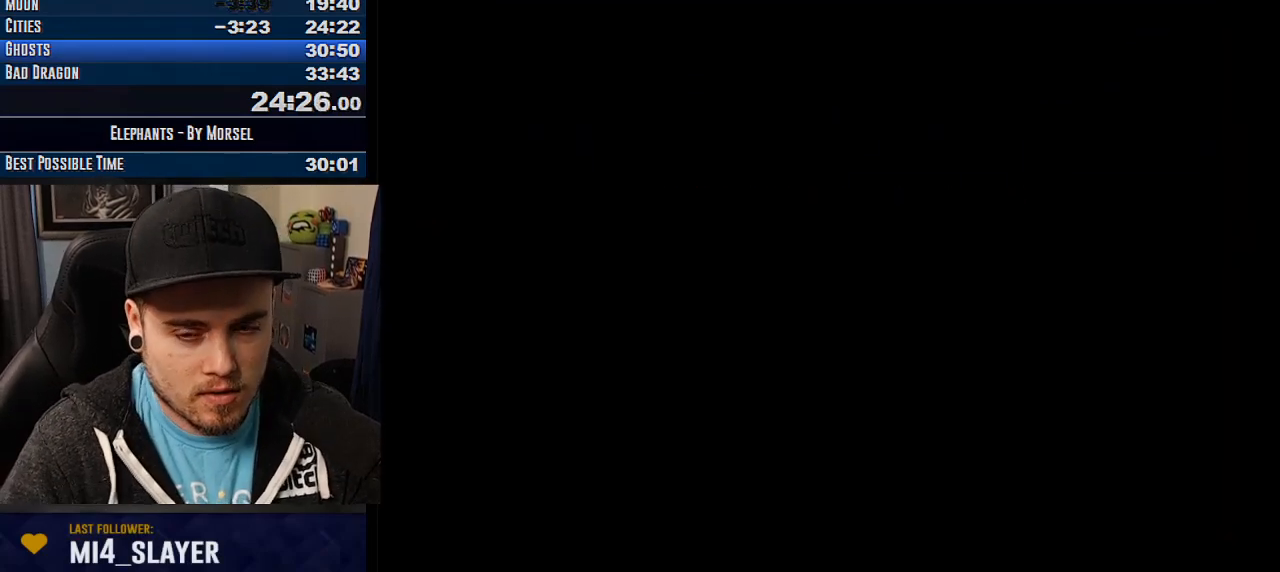
{"buttons": ["CROSS"], "events": []}
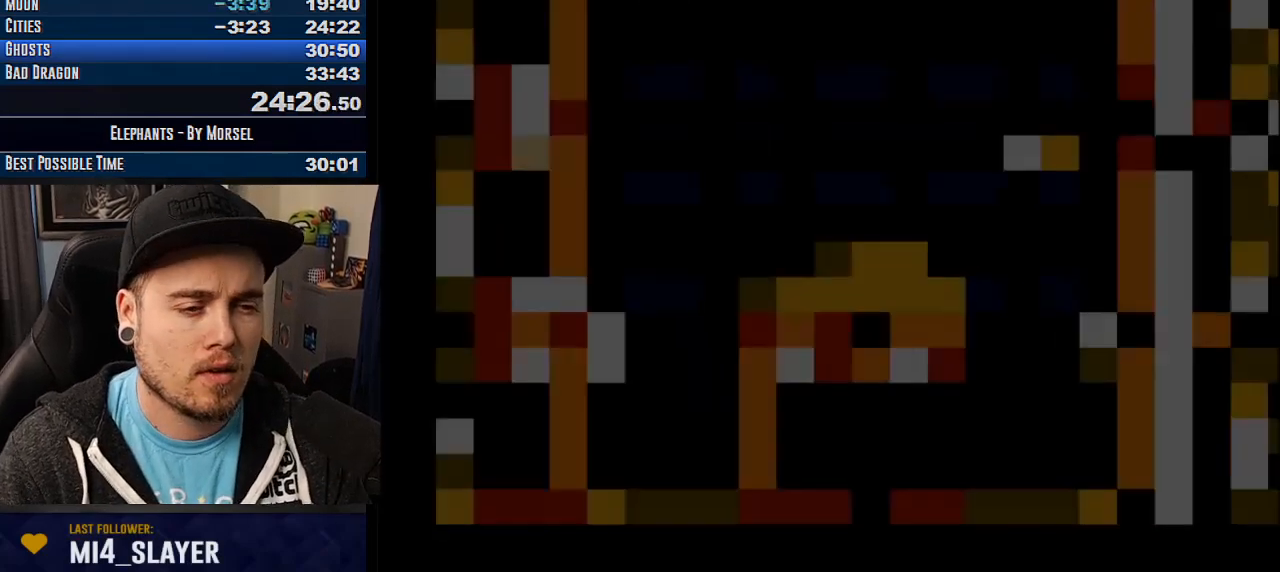
{"buttons": ["CROSS"], "events": []}
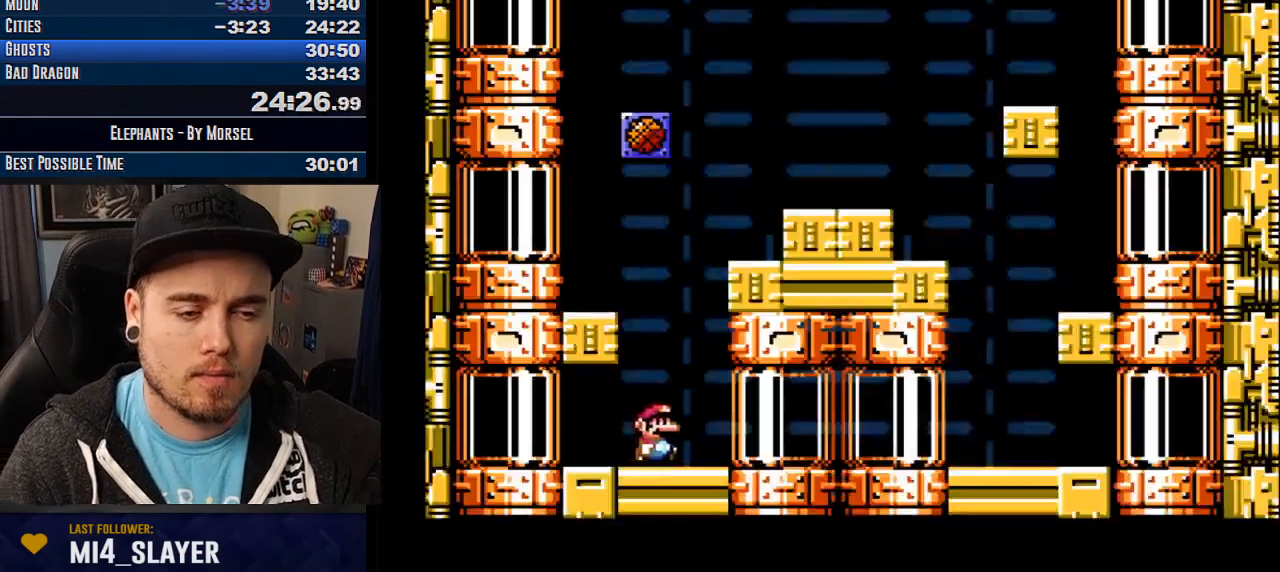
{"buttons": ["CROSS"], "events": []}
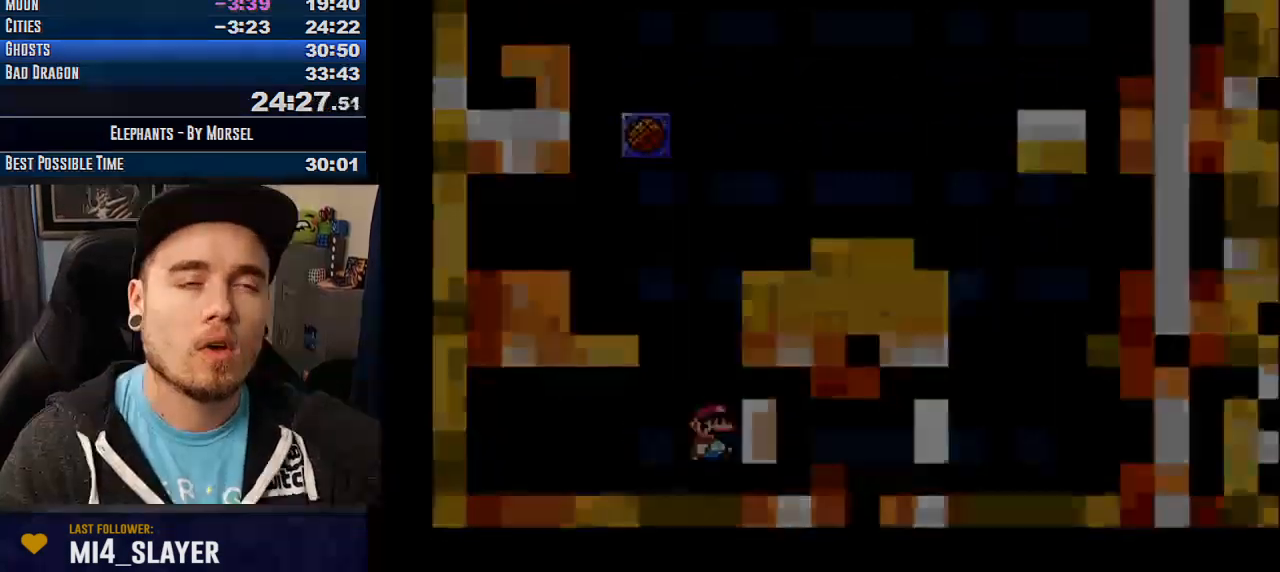
{"buttons": ["CROSS"], "events": []}
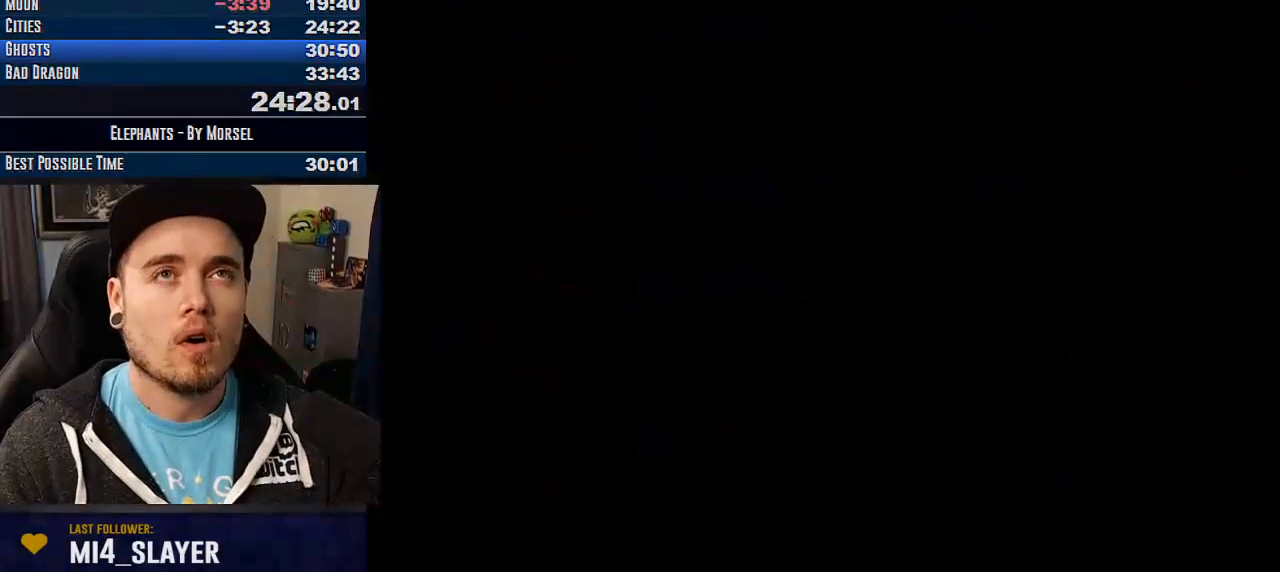
{"buttons": ["CROSS"], "events": []}
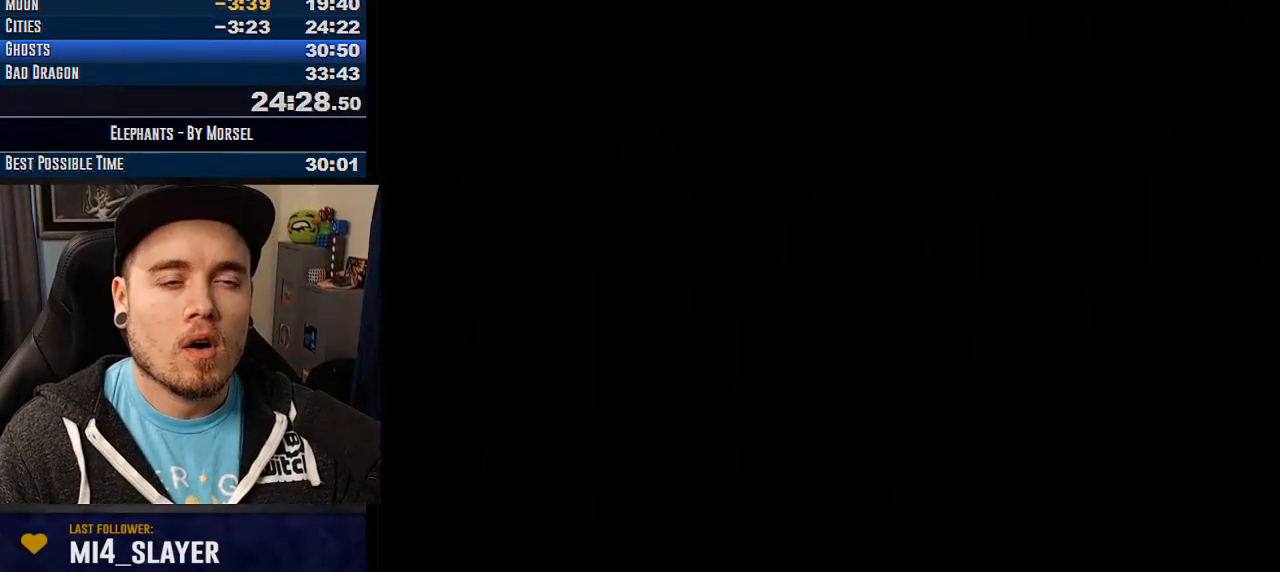
{"buttons": ["CROSS", "TRIANGLE"], "events": [[117, "TRIANGLE", "down"]]}
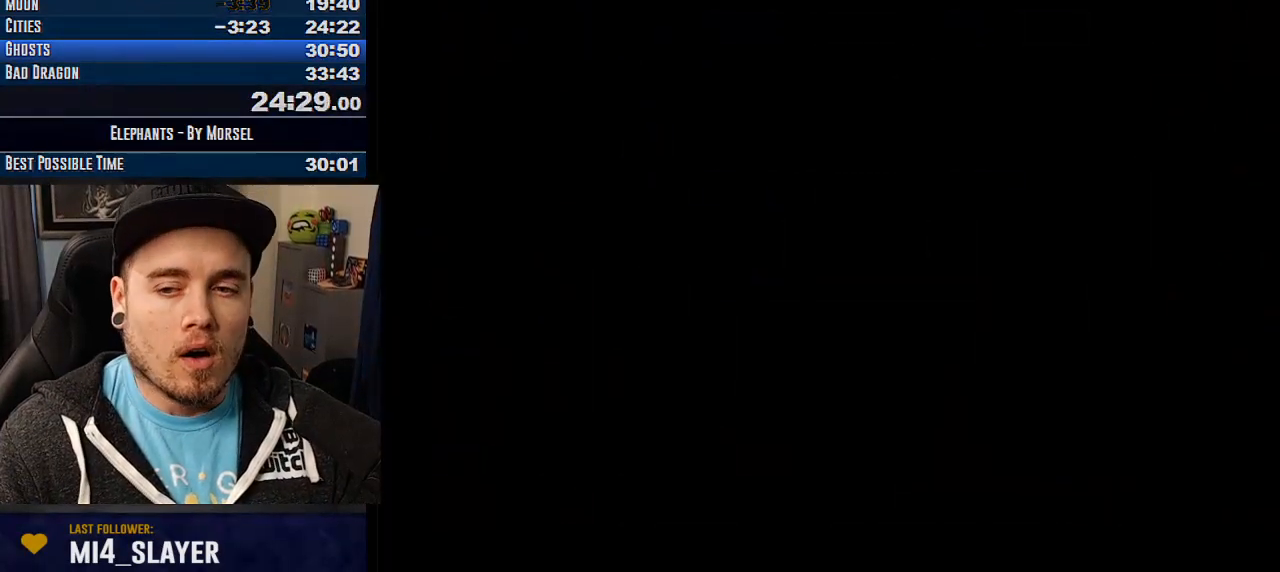
{"buttons": ["CROSS", "TRIANGLE"], "events": []}
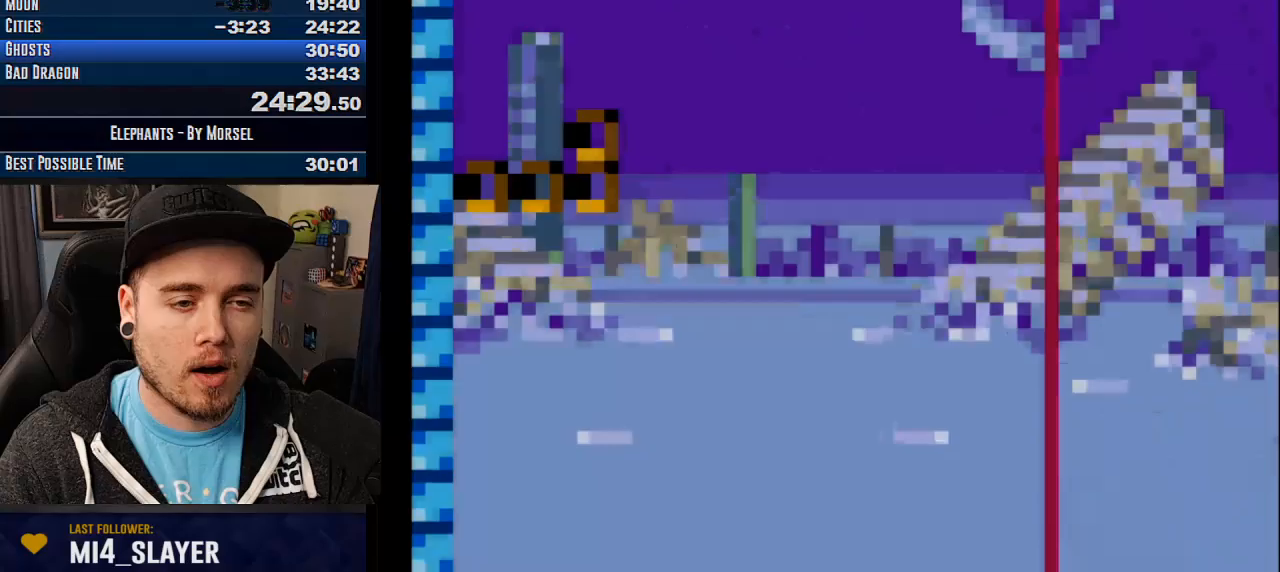
{"buttons": ["CROSS"], "events": [[483, "TRIANGLE", "up"]]}
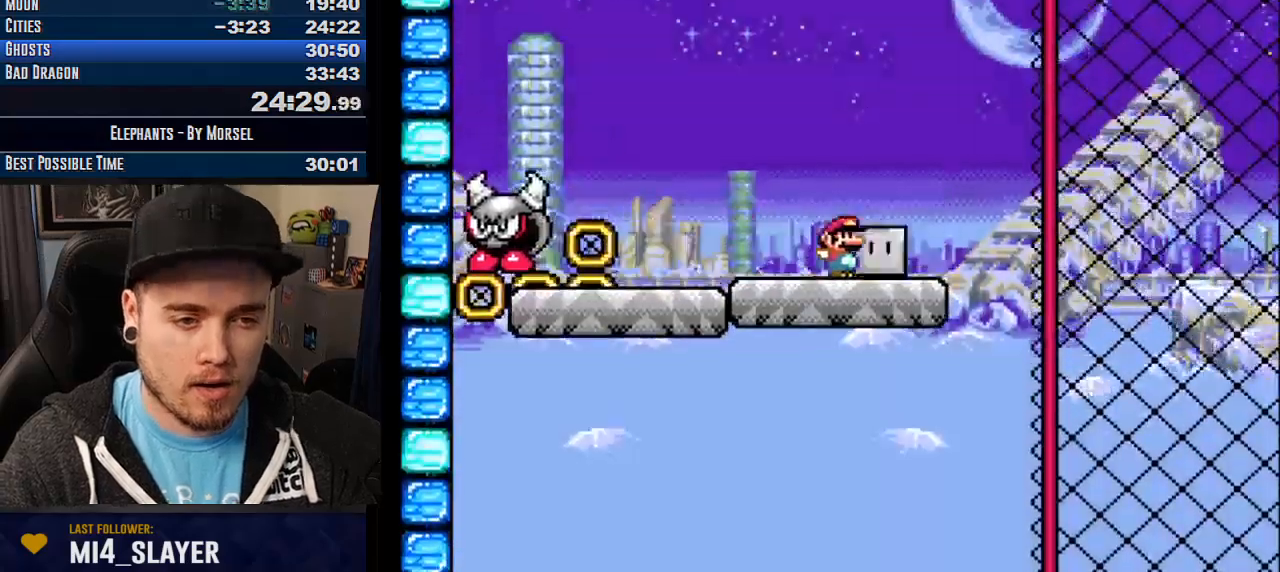
{"buttons": ["CROSS", "TRIANGLE"], "events": [[100, "L1", "down"], [250, "TRIANGLE", "down"], [283, "L1", "up"]]}
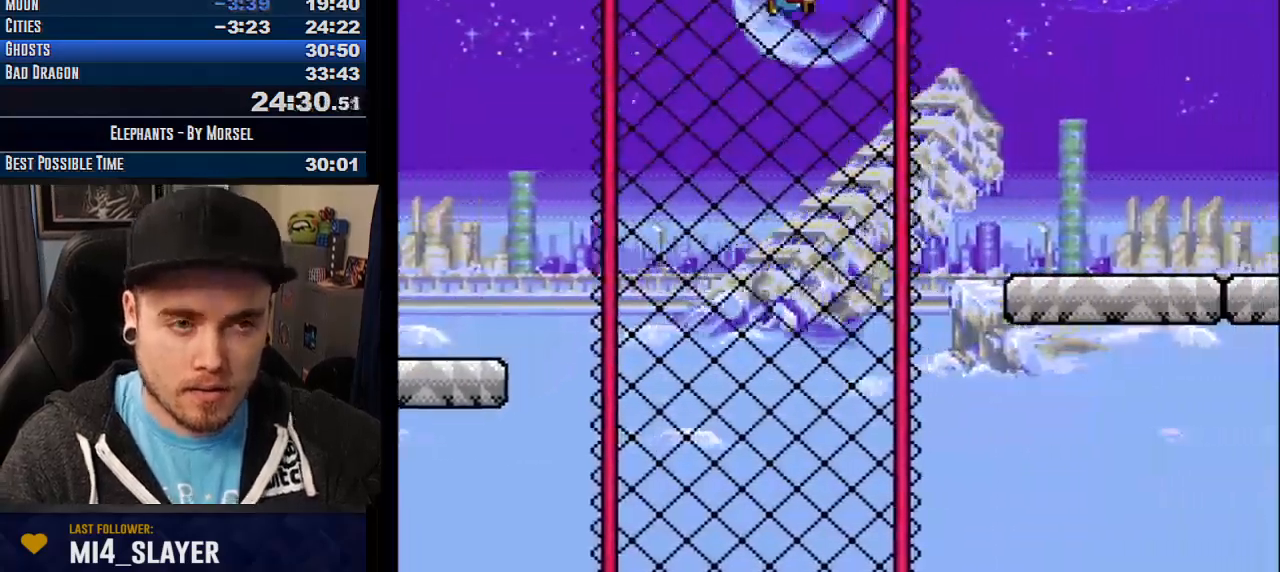
{"buttons": ["CROSS", "TRIANGLE"], "events": []}
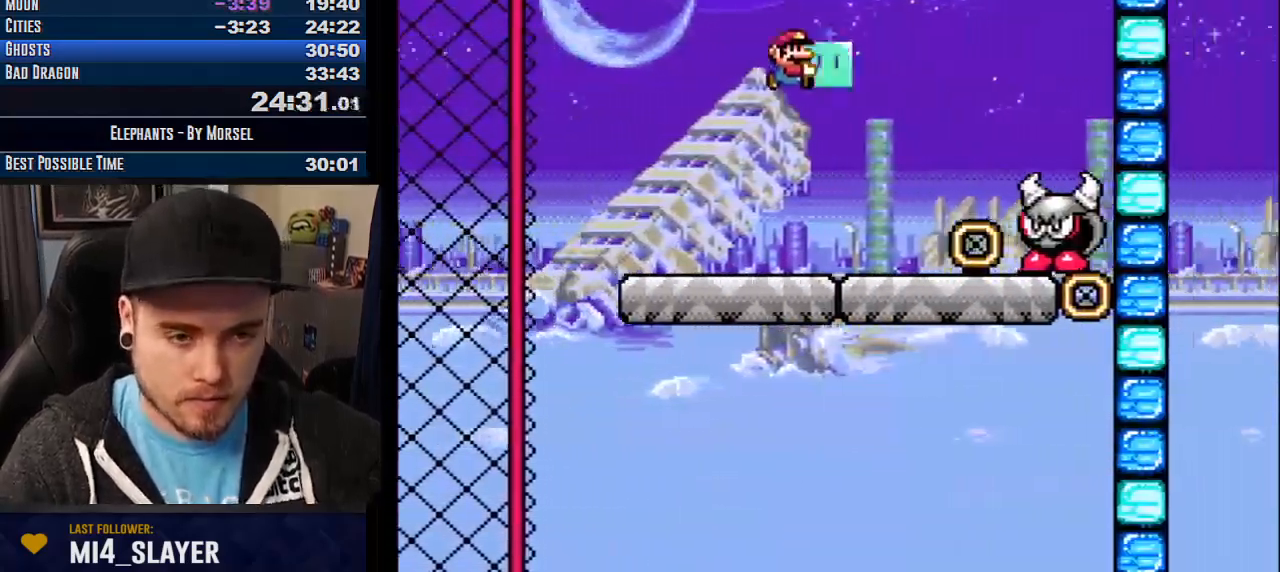
{"buttons": ["CROSS"], "events": [[417, "TRIANGLE", "up"]]}
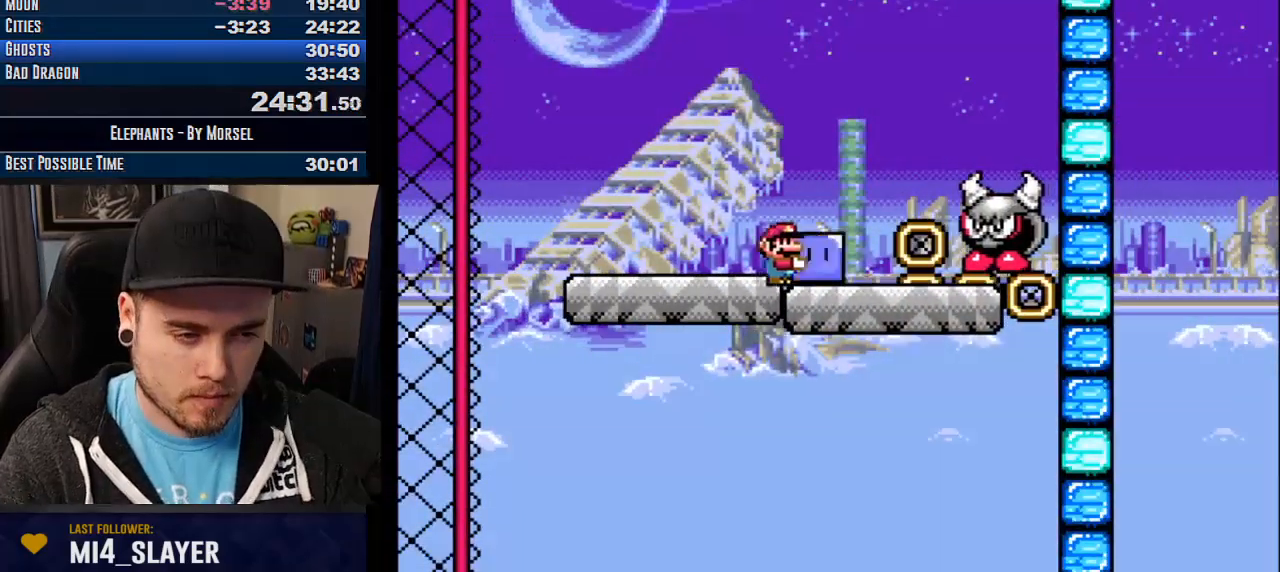
{"buttons": ["CROSS", "TRIANGLE"], "events": [[333, "TRIANGLE", "down"]]}
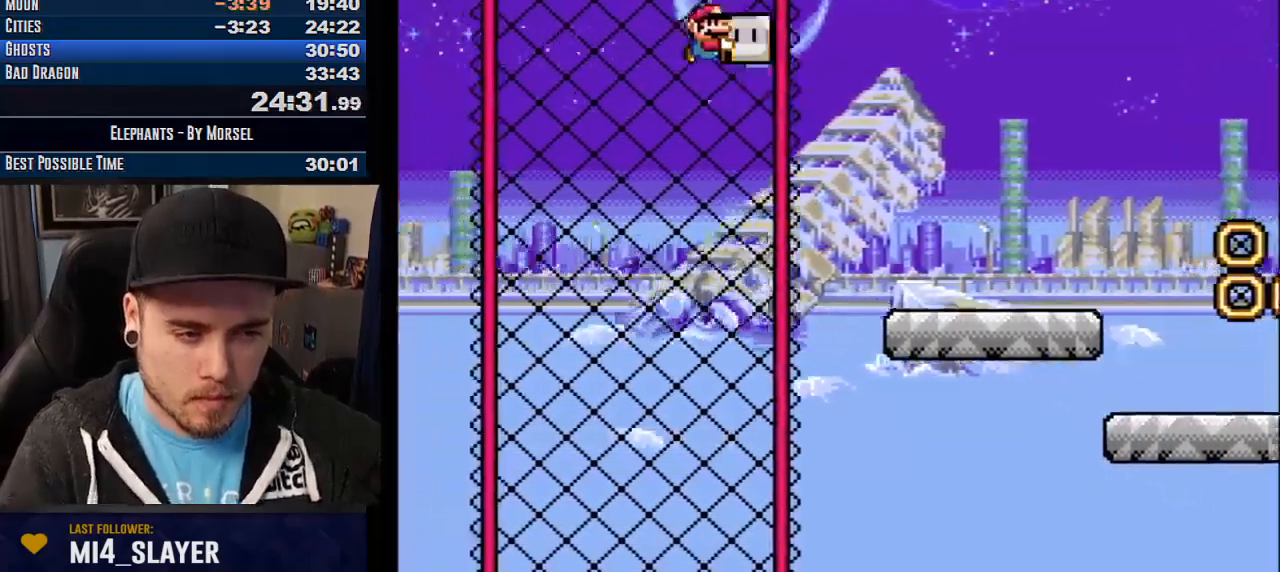
{"buttons": ["CROSS", "TRIANGLE"], "events": []}
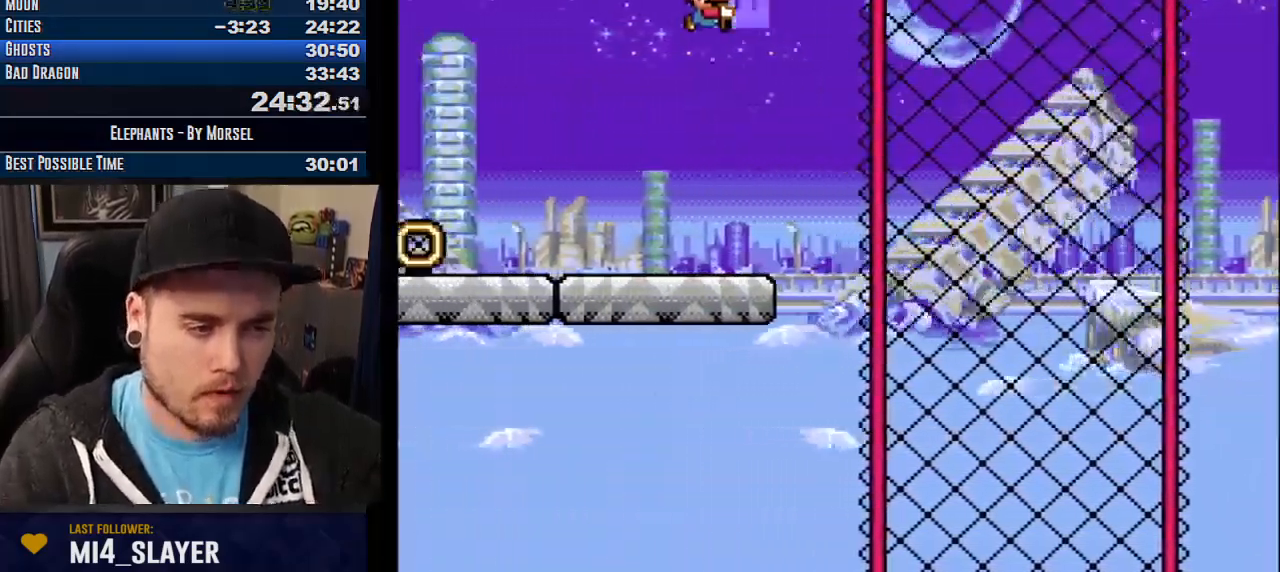
{"buttons": ["CROSS", "TRIANGLE"], "events": []}
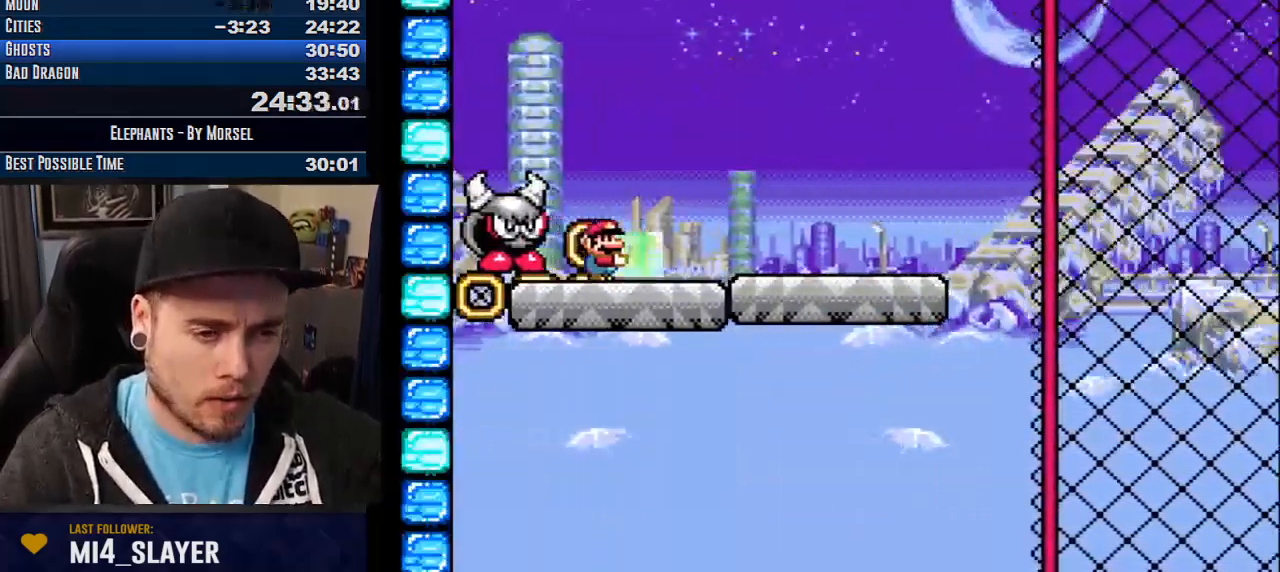
{"buttons": ["CROSS", "TRIANGLE"], "events": [[50, "TRIANGLE", "up"], [483, "TRIANGLE", "down"]]}
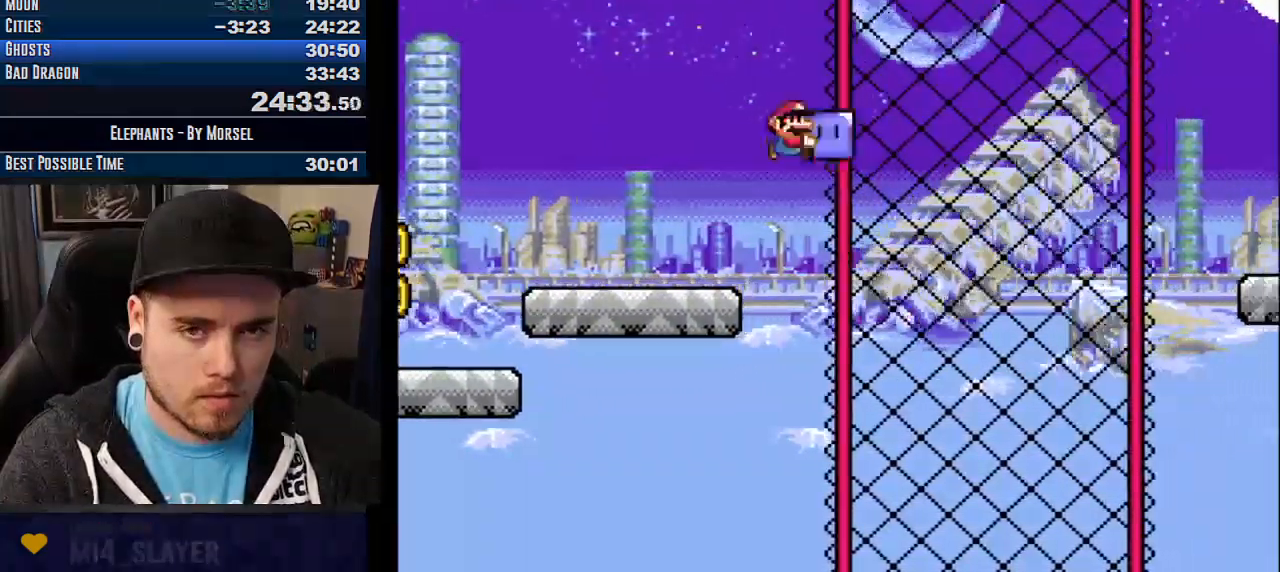
{"buttons": ["CROSS", "TRIANGLE"], "events": []}
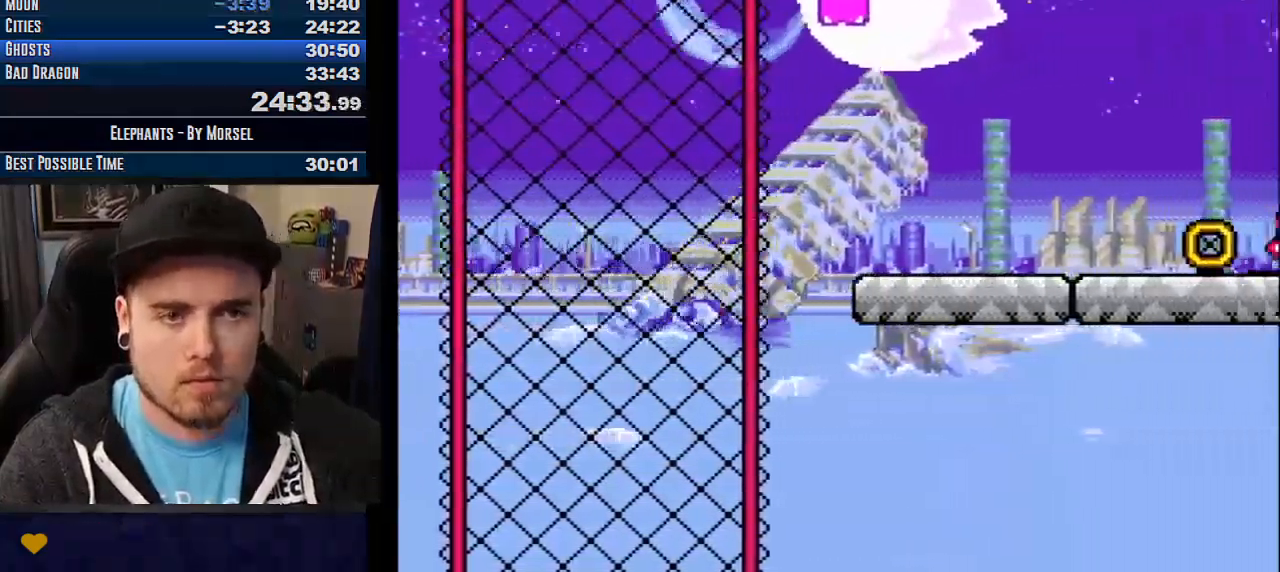
{"buttons": ["CROSS", "TRIANGLE", "L1"], "events": [[150, "CROSS", "up"], [200, "CROSS", "down"], [350, "L1", "down"]]}
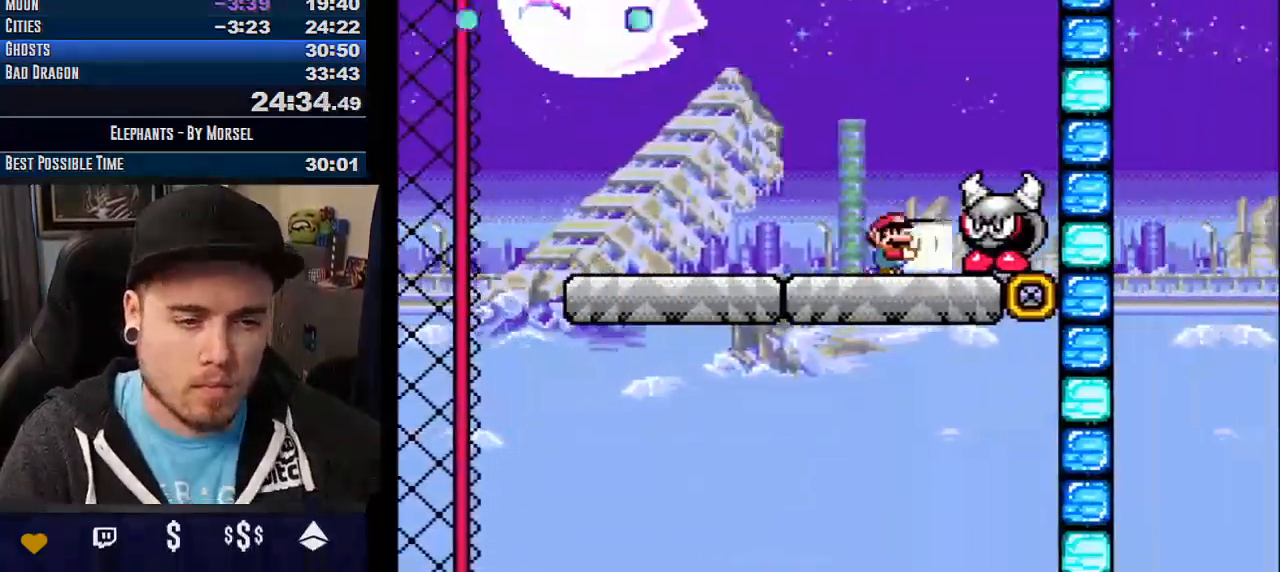
{"buttons": ["CROSS"], "events": [[83, "L1", "up"], [100, "TRIANGLE", "up"]]}
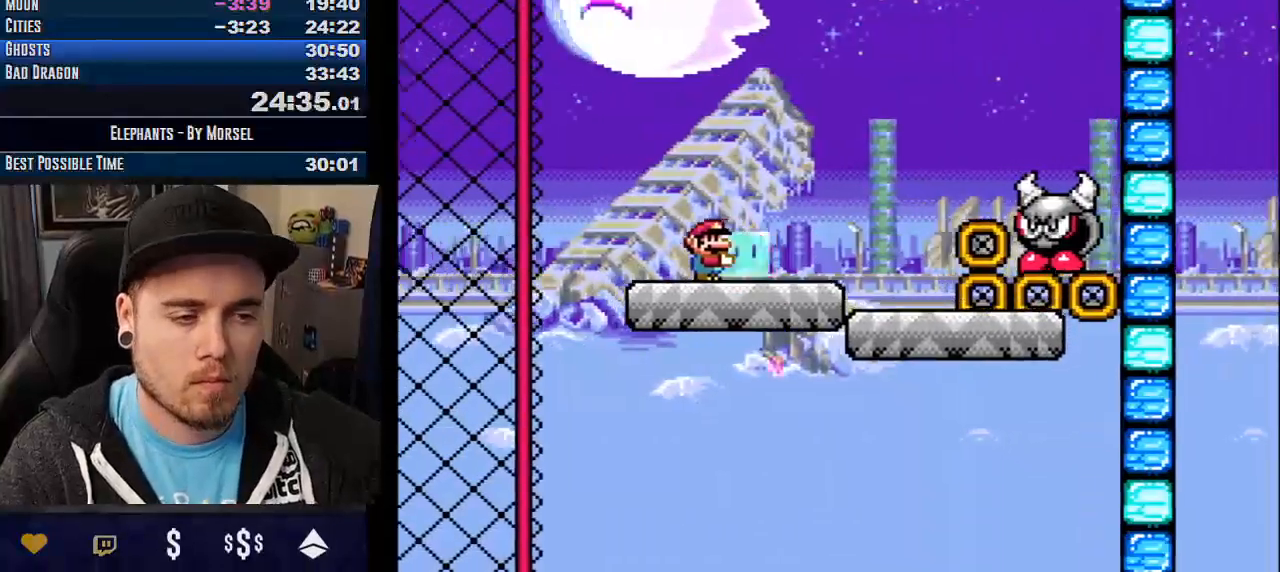
{"buttons": ["CROSS", "TRIANGLE"], "events": [[133, "TRIANGLE", "down"]]}
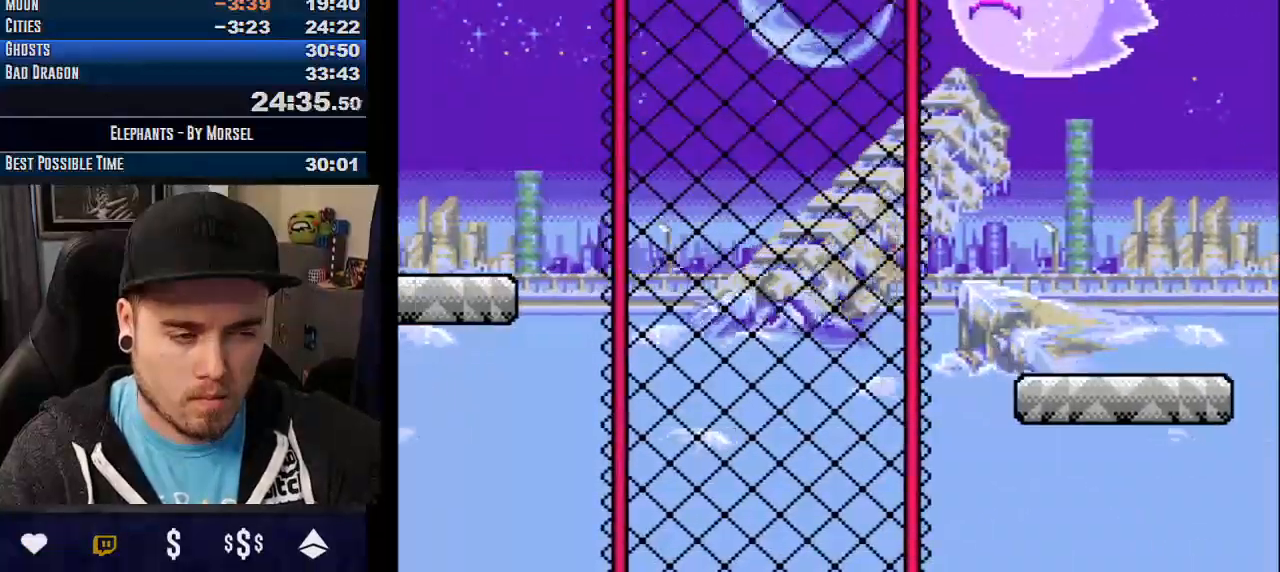
{"buttons": ["CROSS", "TRIANGLE"], "events": []}
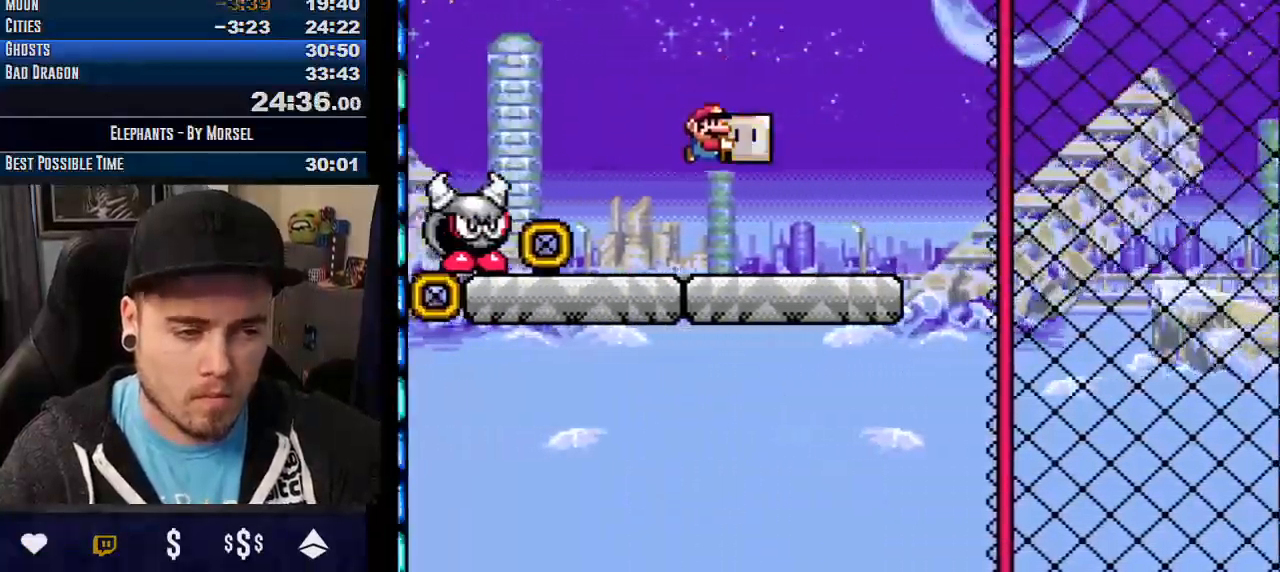
{"buttons": ["CROSS"], "events": [[367, "TRIANGLE", "up"]]}
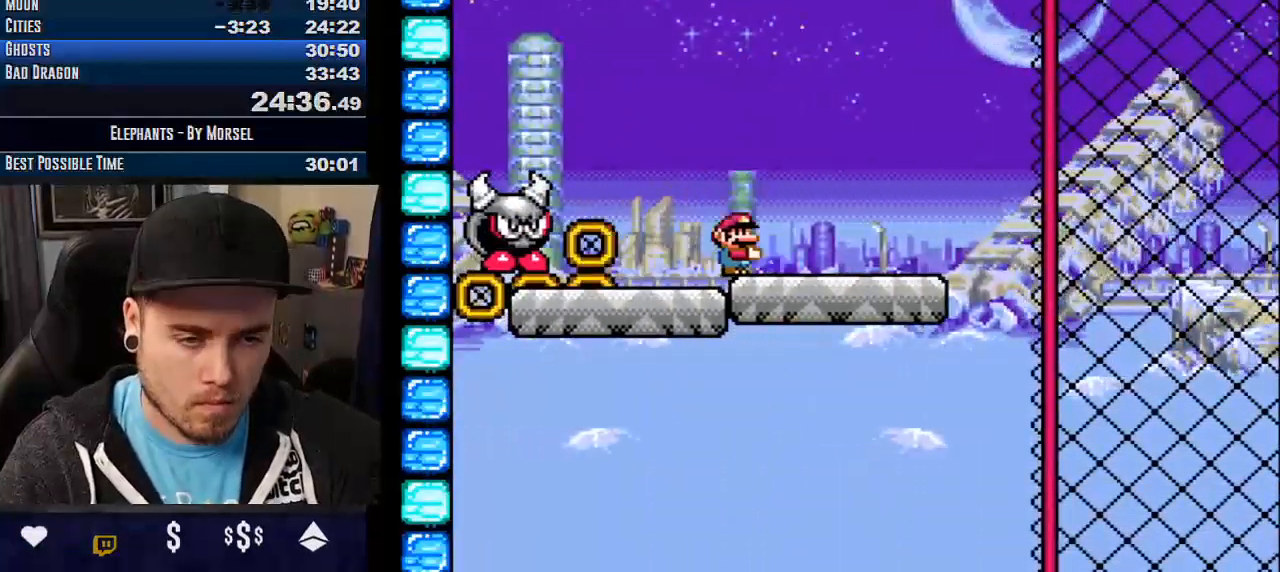
{"buttons": ["CROSS", "TRIANGLE"], "events": [[367, "TRIANGLE", "down"]]}
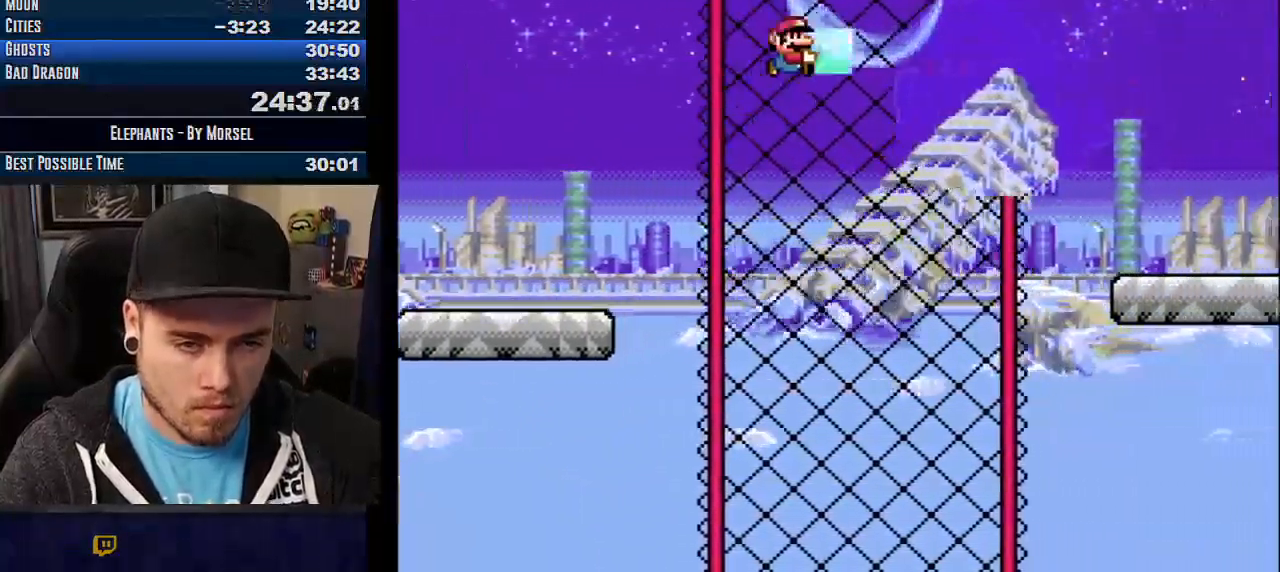
{"buttons": ["CROSS", "TRIANGLE"], "events": []}
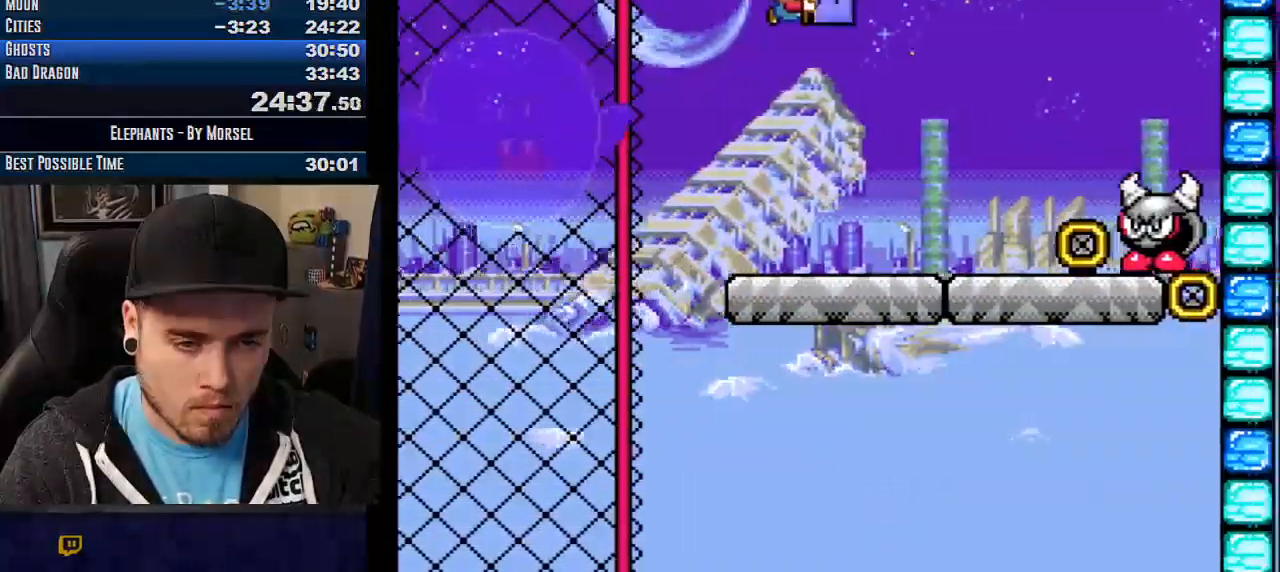
{"buttons": ["CROSS", "TRIANGLE"], "events": []}
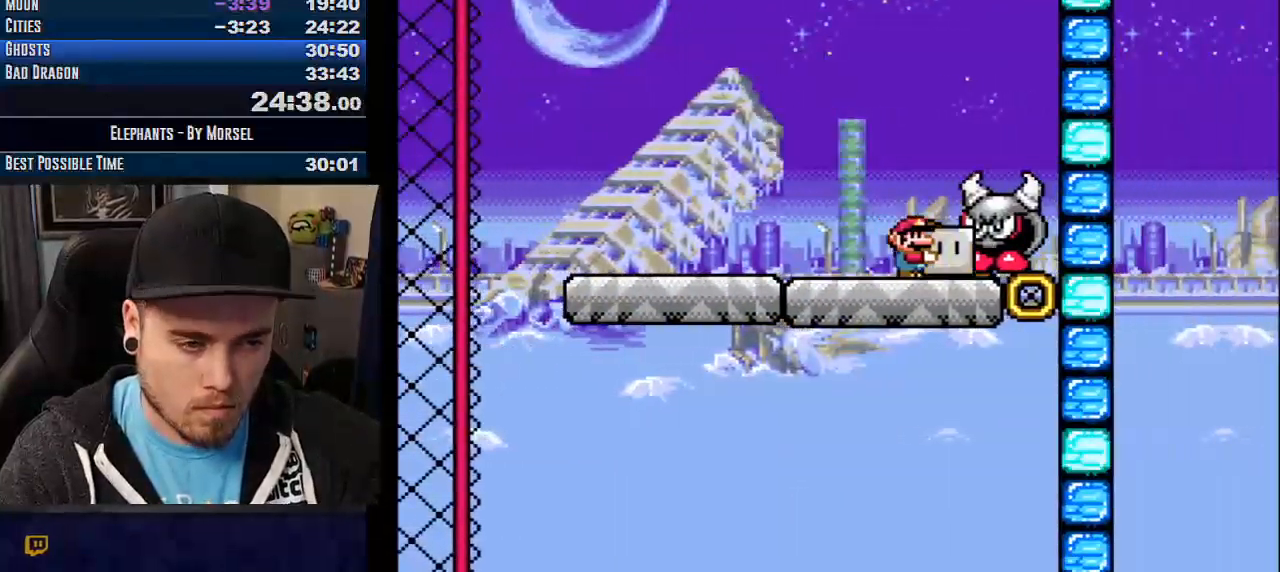
{"buttons": ["CROSS", "TRIANGLE"], "events": [[67, "TRIANGLE", "up"], [467, "TRIANGLE", "down"]]}
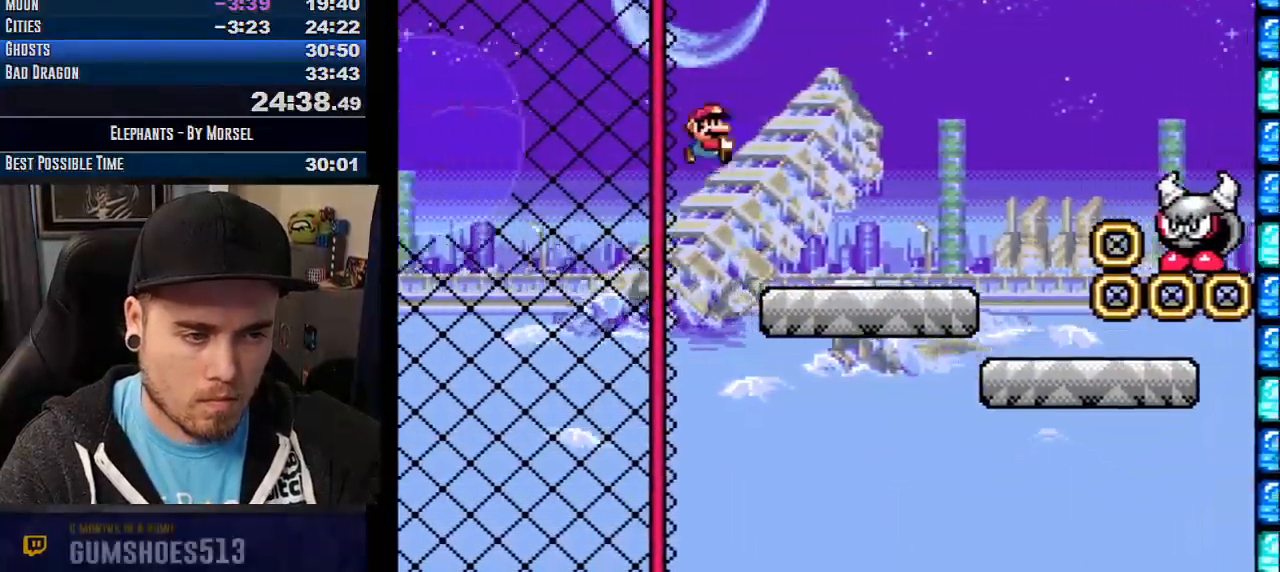
{"buttons": ["CROSS", "TRIANGLE"], "events": []}
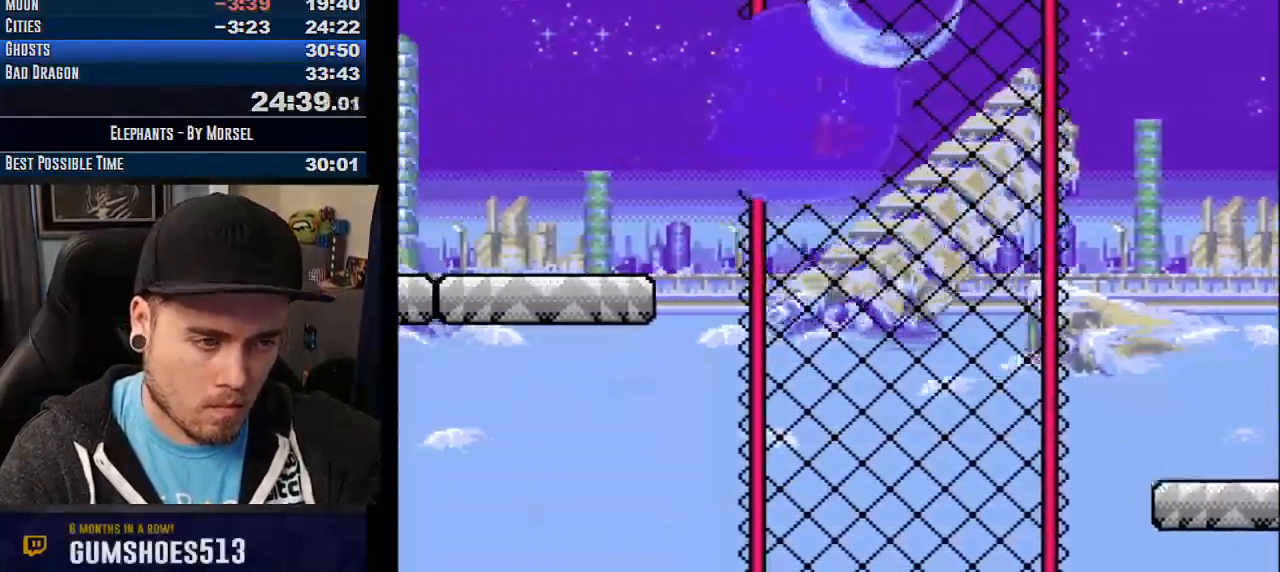
{"buttons": ["CROSS", "TRIANGLE"], "events": []}